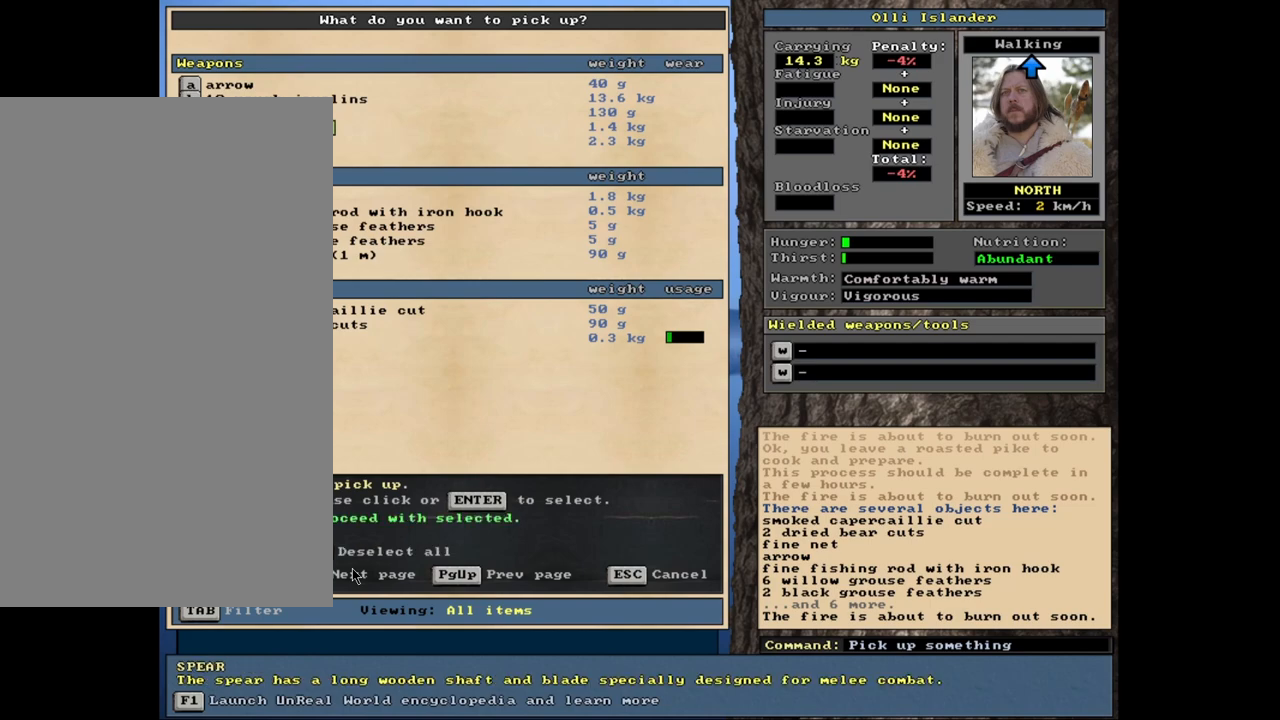
Gameplay with keyboard and mouse; each line is a JSON object with the keys and mouse buttons held at the frame after it. "events" lists presses ("down") and releases ("up") of ".", "/", "0", "1", "2", "3", "4", "5", "6", "7", "8", "9", "a", "alt_l", "alt_r", "b", "backslash", "backspace", "c", "caps_lock", "comma", "ctrl_l", "ctrl_r", "d", "down", "e", "equals", "escape", "f", "f1", "f10", "f11", "f12", "f2", "f3", "f4", "f5", "f6", "f7", "f8", "f9", "g", "h", "i", "j", "k", "l", "lbracket", "left", "m", "minus", "n", "num0", "num1", "num2", "num3", "num4", "num5", "num6", "num7", "num8", "num9", "o", "p", "q", "quote", "r", "rbracket", "return", "right", "s", "semicolon", "shift_l", "shift_r", "space", "super", "t", "tab", "tilde", "u", "up", "v", "w", "x", "y", "z", "mouse_left", "mouse_wheel", "mouse_right", "mouse_mb4" and "mouse_mb5" between this image and that frame as [ms after this image, input, new state], when the widget could be followed in between. "mouse_left", "mouse_wheel", "mouse_right", "mouse_mb4", "mouse_mb5" = the "left", "wheel", "right", "mb4", "mb5" buttons of the "mouse" list. No other keys are recorded. "wheel" means that the mouse wheel is clicked or scrolled. Mouse movement is not recorded. Not read: other_keys.
{"keys": [], "mouse": [], "events": [[267, "space", "down"], [417, "space", "up"]]}
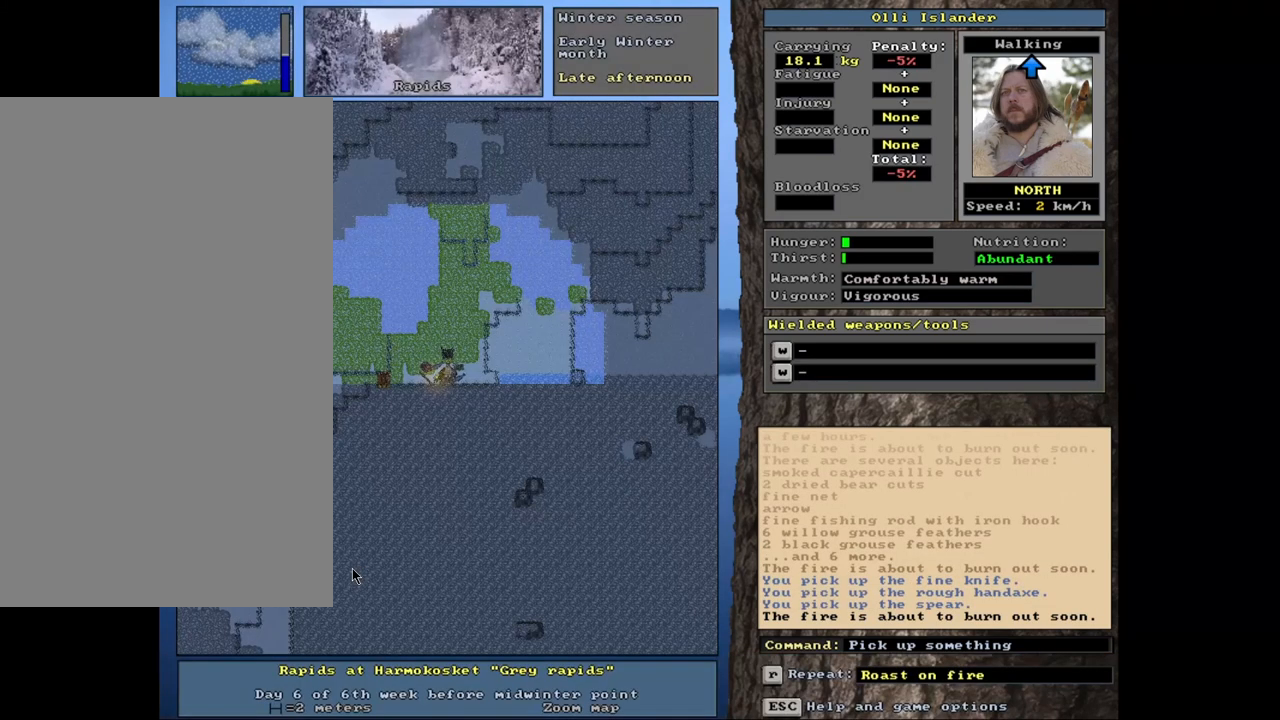
{"keys": [], "mouse": [], "events": []}
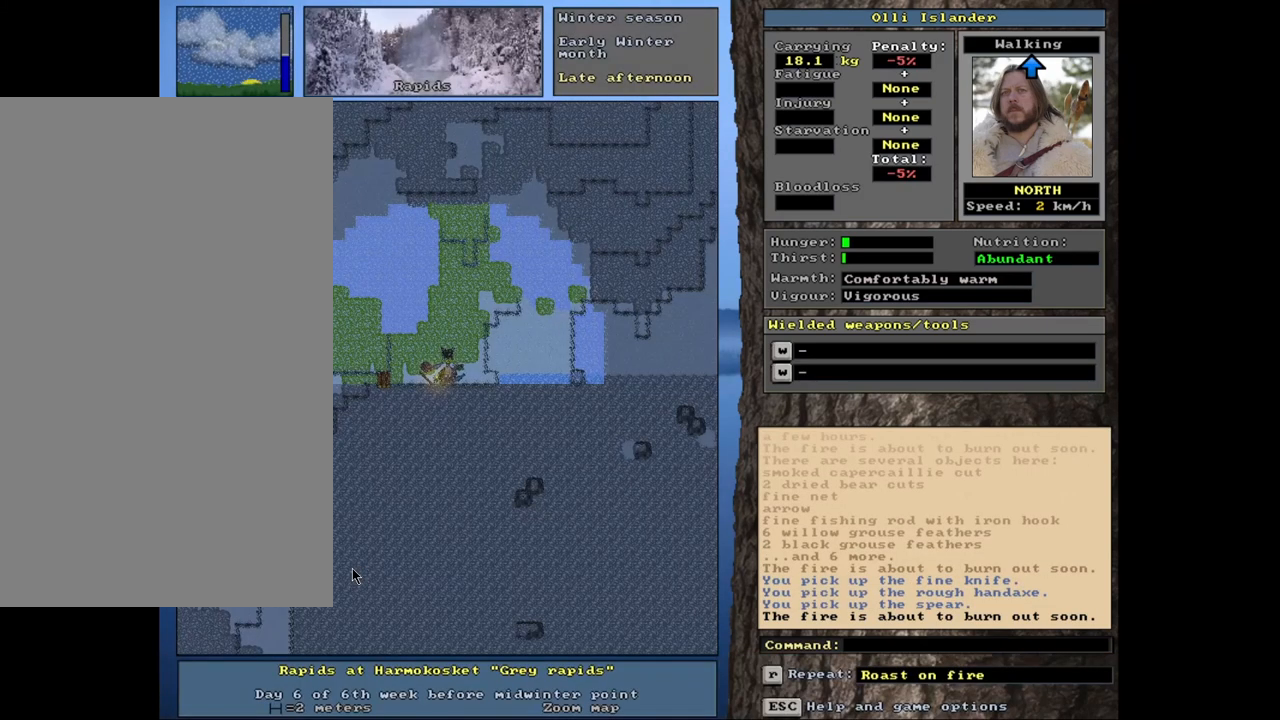
{"keys": [], "mouse": [], "events": [[33, "q", "down"], [150, "q", "up"]]}
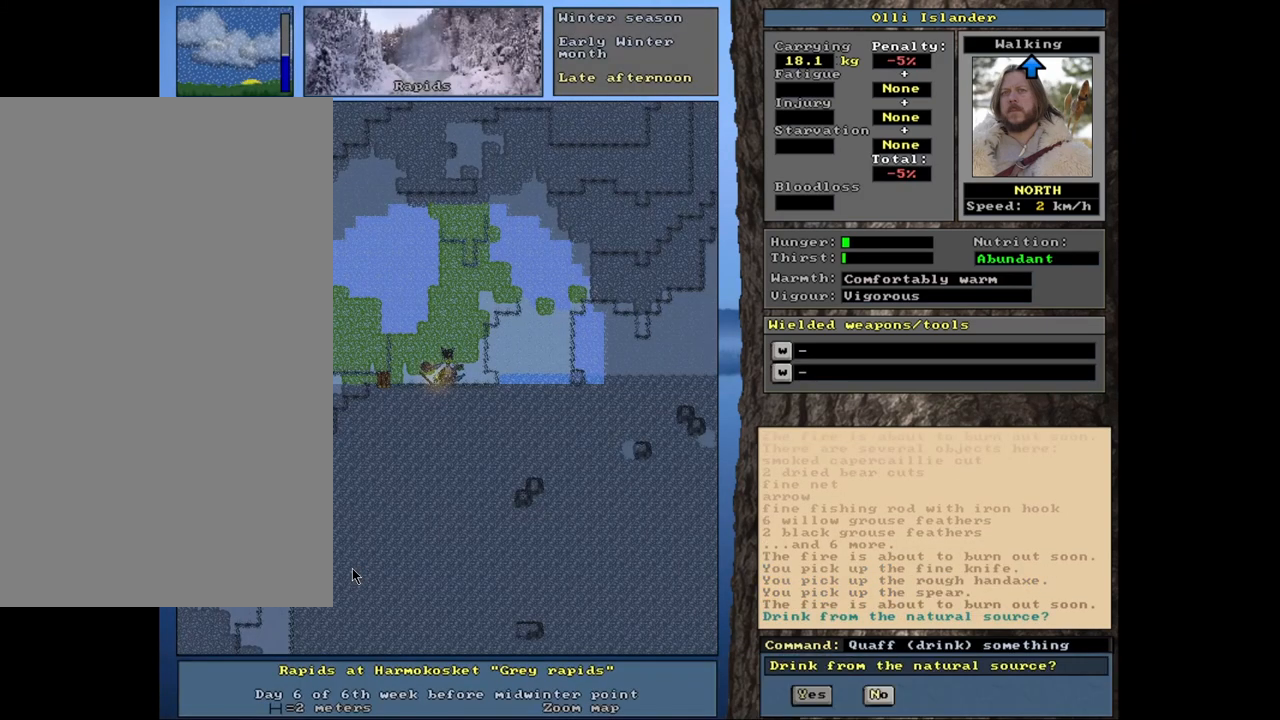
{"keys": [], "mouse": [], "events": [[400, "return", "down"], [467, "return", "up"]]}
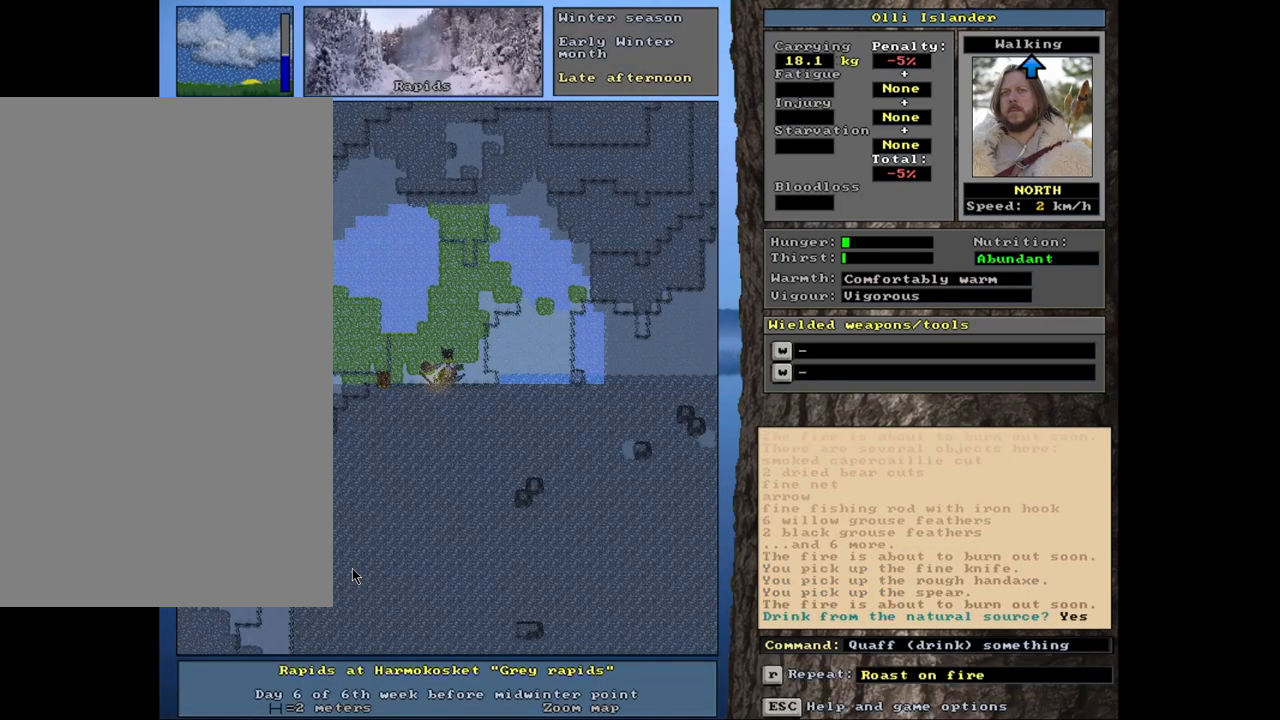
{"keys": [], "mouse": [], "events": []}
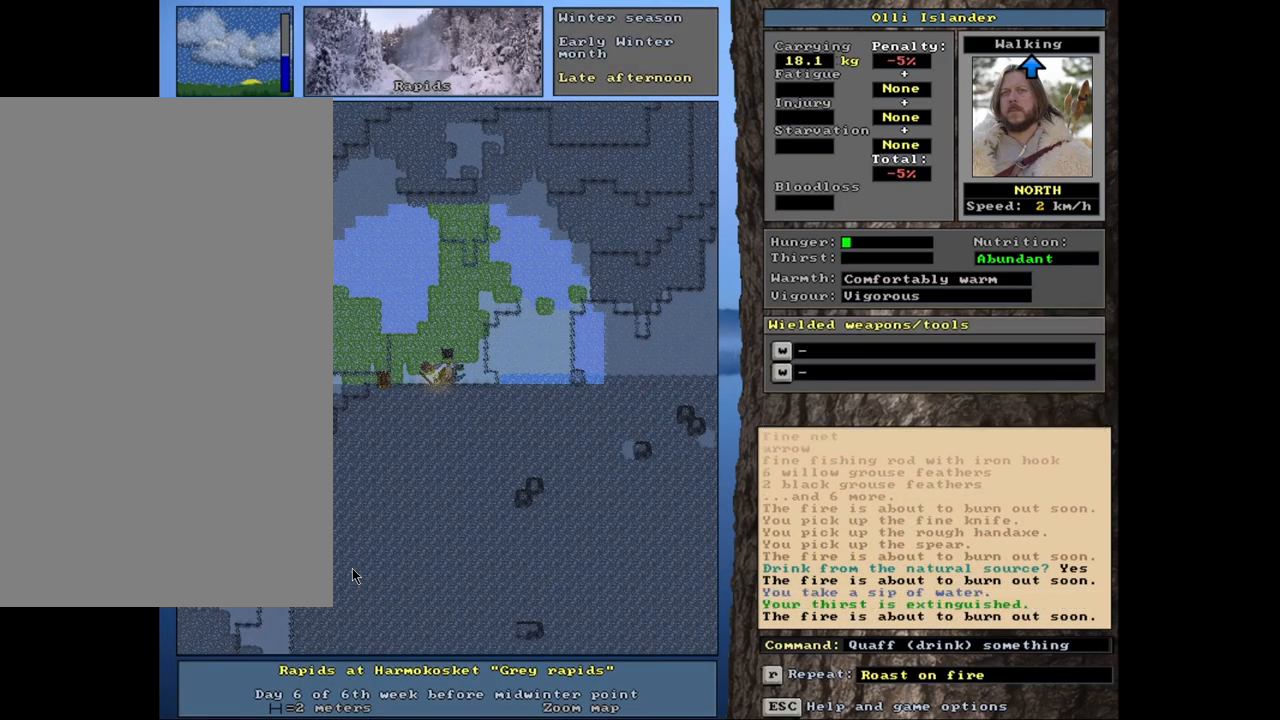
{"keys": ["ctrl_l"], "mouse": [], "events": [[167, "ctrl_l", "down"]]}
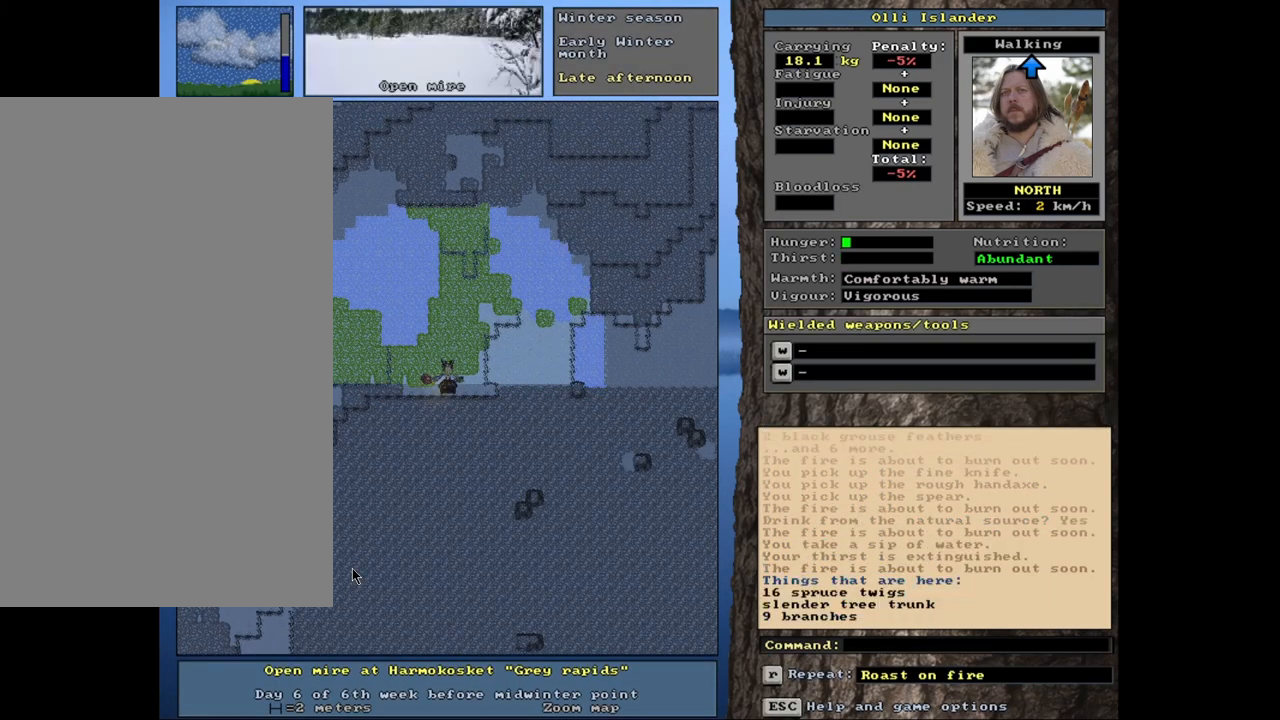
{"keys": ["ctrl_l"], "mouse": [], "events": []}
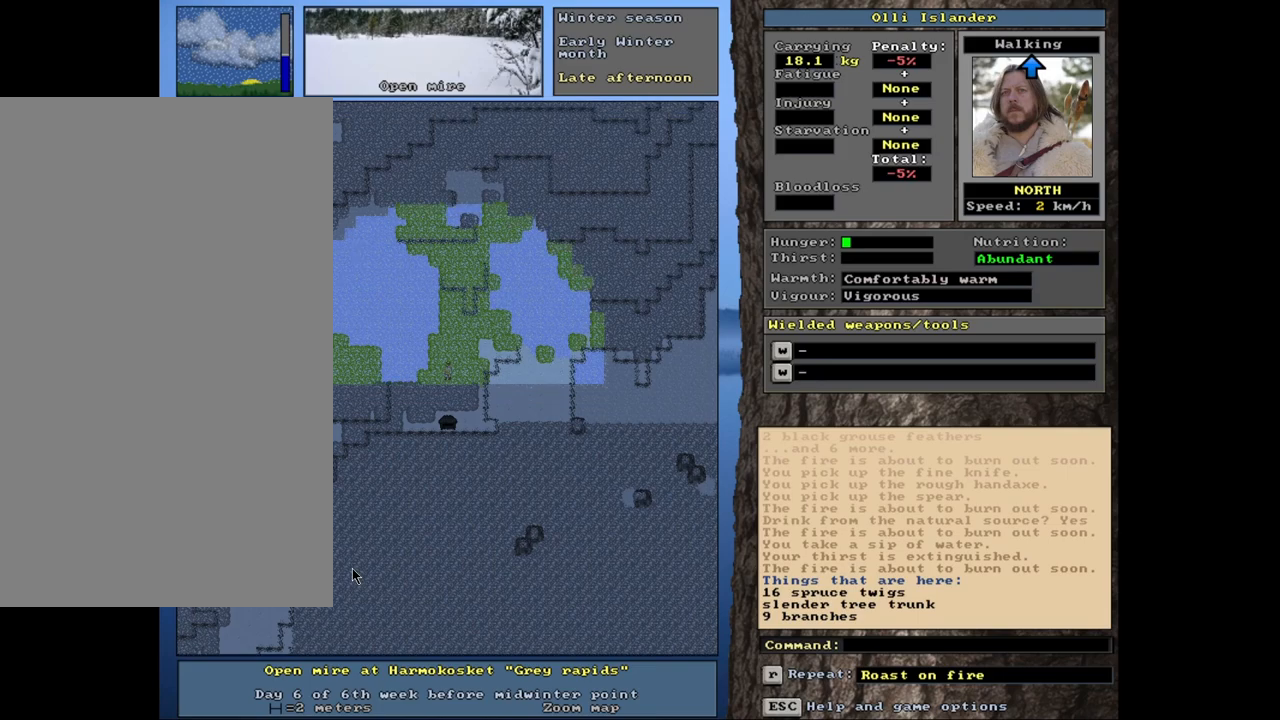
{"keys": ["ctrl_l"], "mouse": [], "events": []}
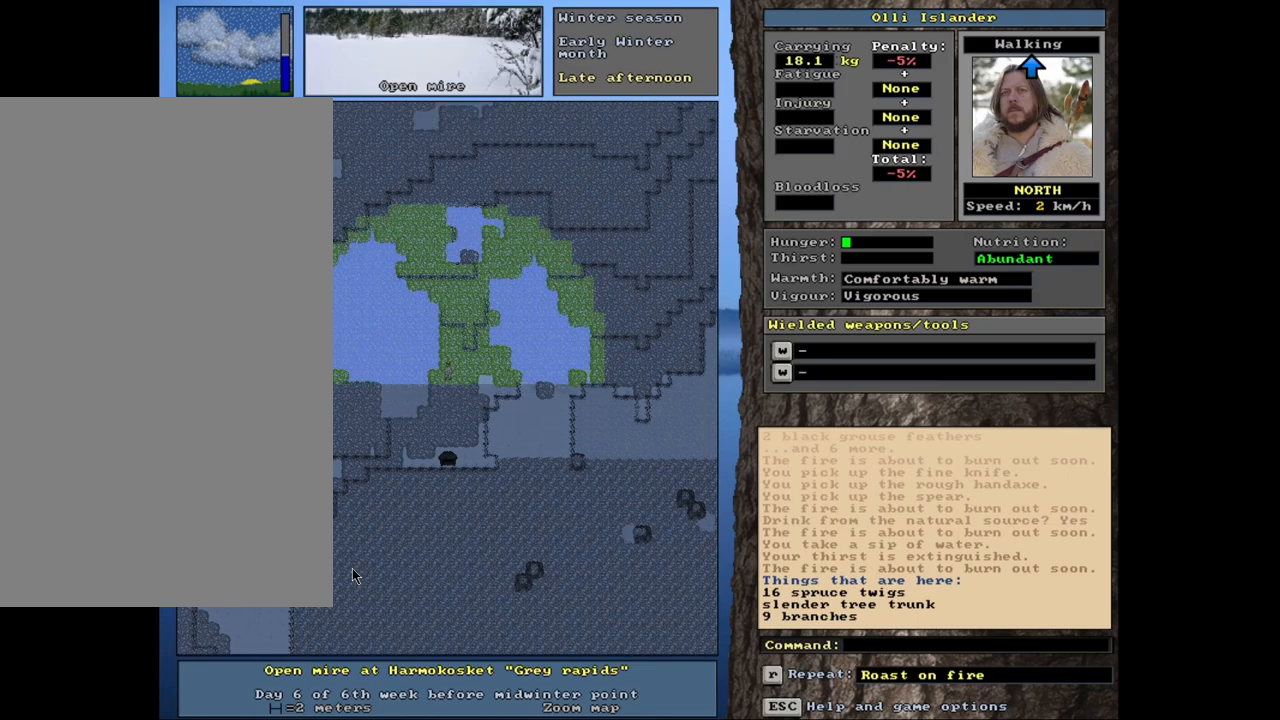
{"keys": ["ctrl_l"], "mouse": [], "events": []}
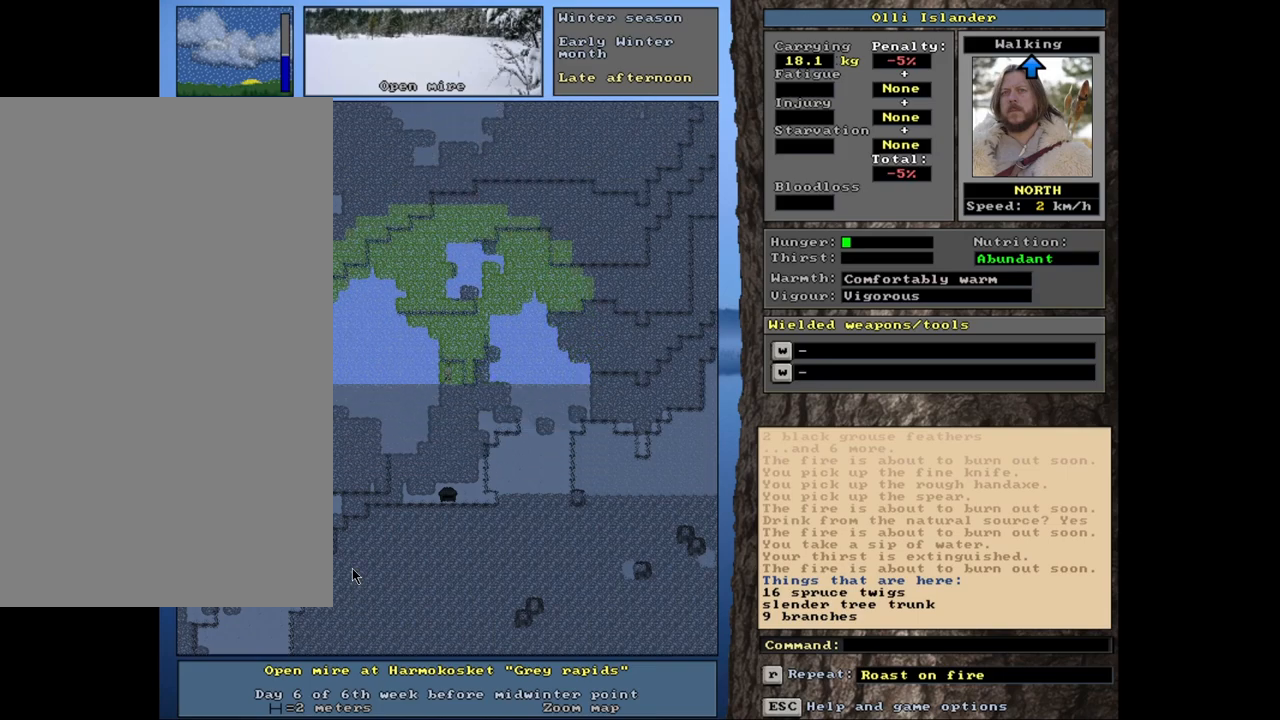
{"keys": ["ctrl_l"], "mouse": [], "events": []}
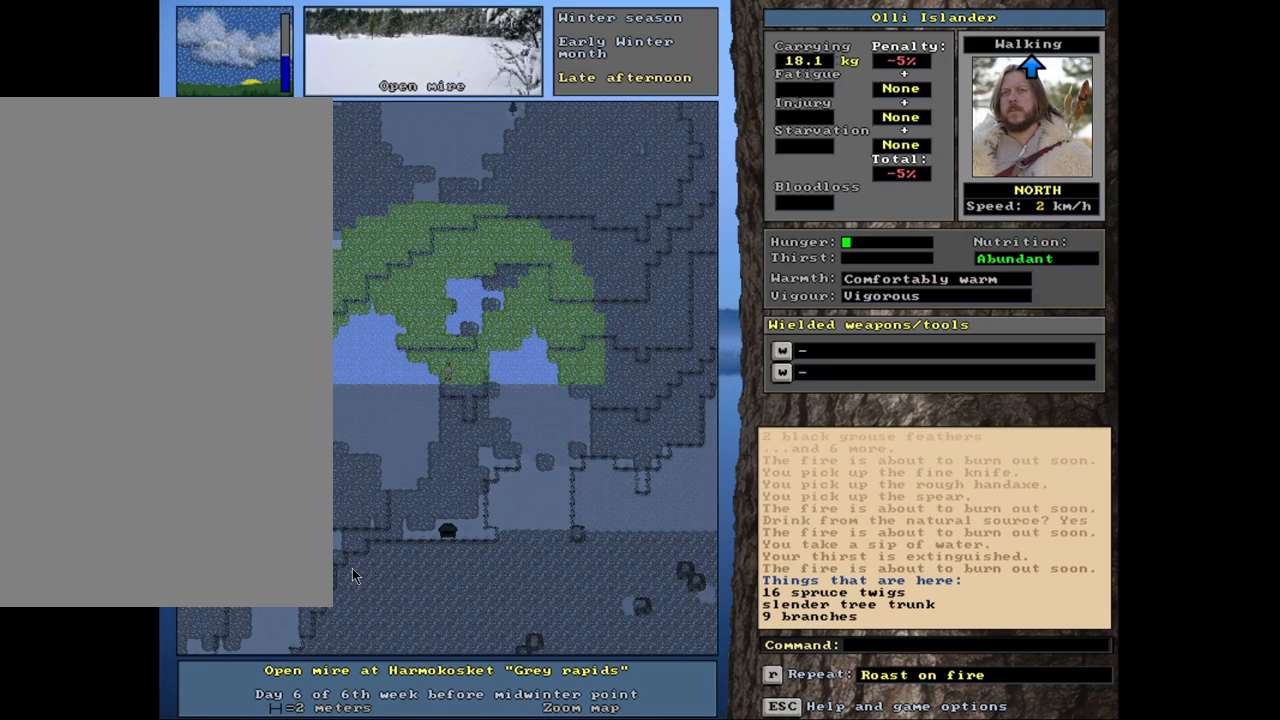
{"keys": ["ctrl_l"], "mouse": [], "events": []}
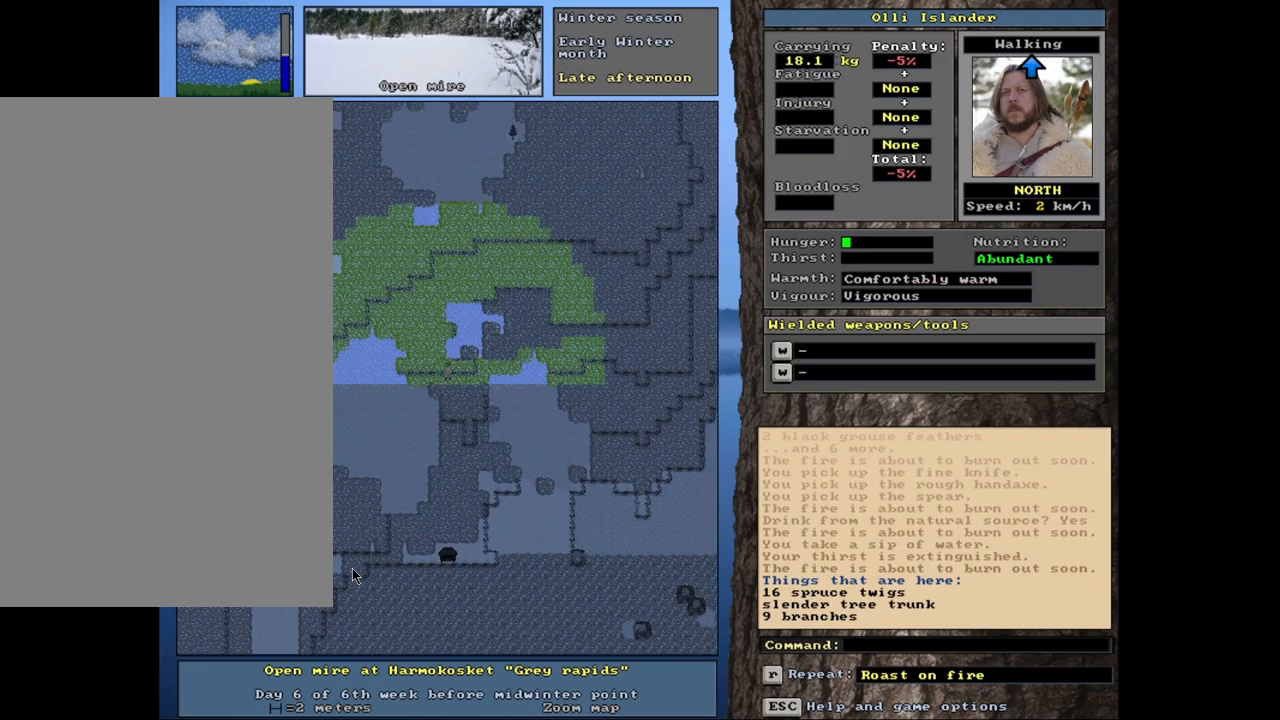
{"keys": ["ctrl_l"], "mouse": [], "events": []}
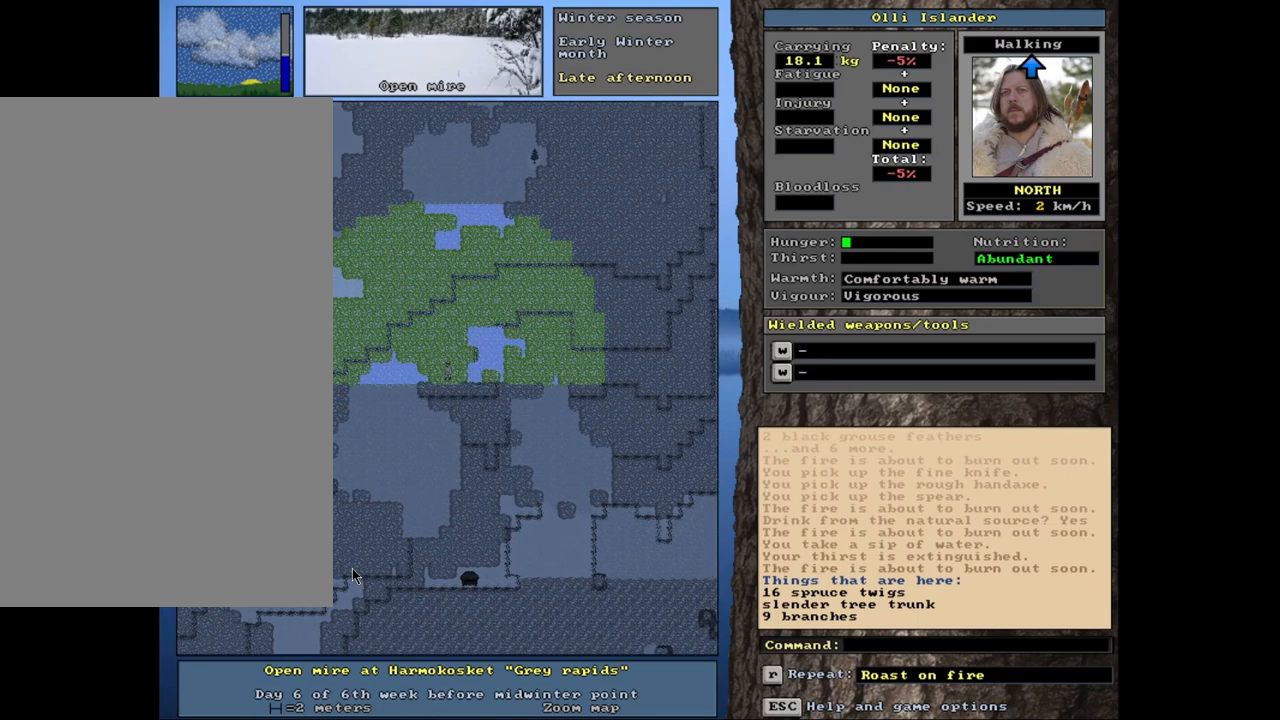
{"keys": [], "mouse": [], "events": [[233, "ctrl_l", "up"]]}
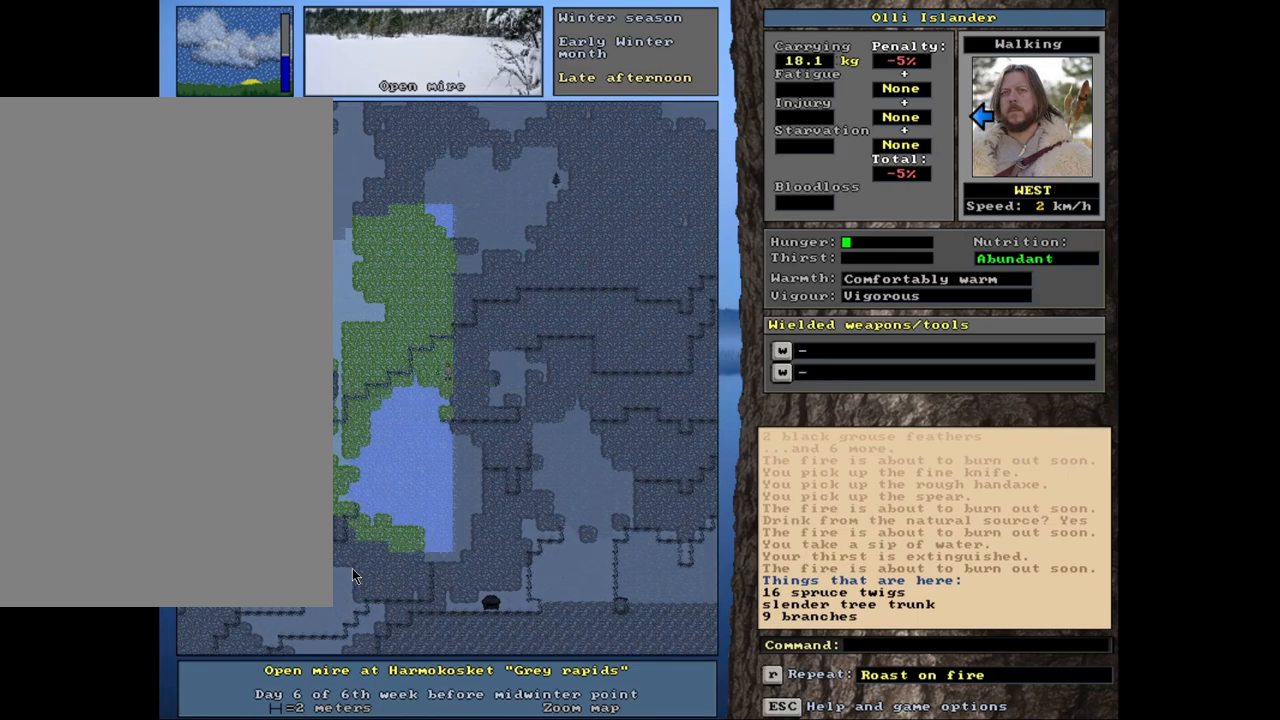
{"keys": ["ctrl_l"], "mouse": [], "events": [[500, "ctrl_l", "down"]]}
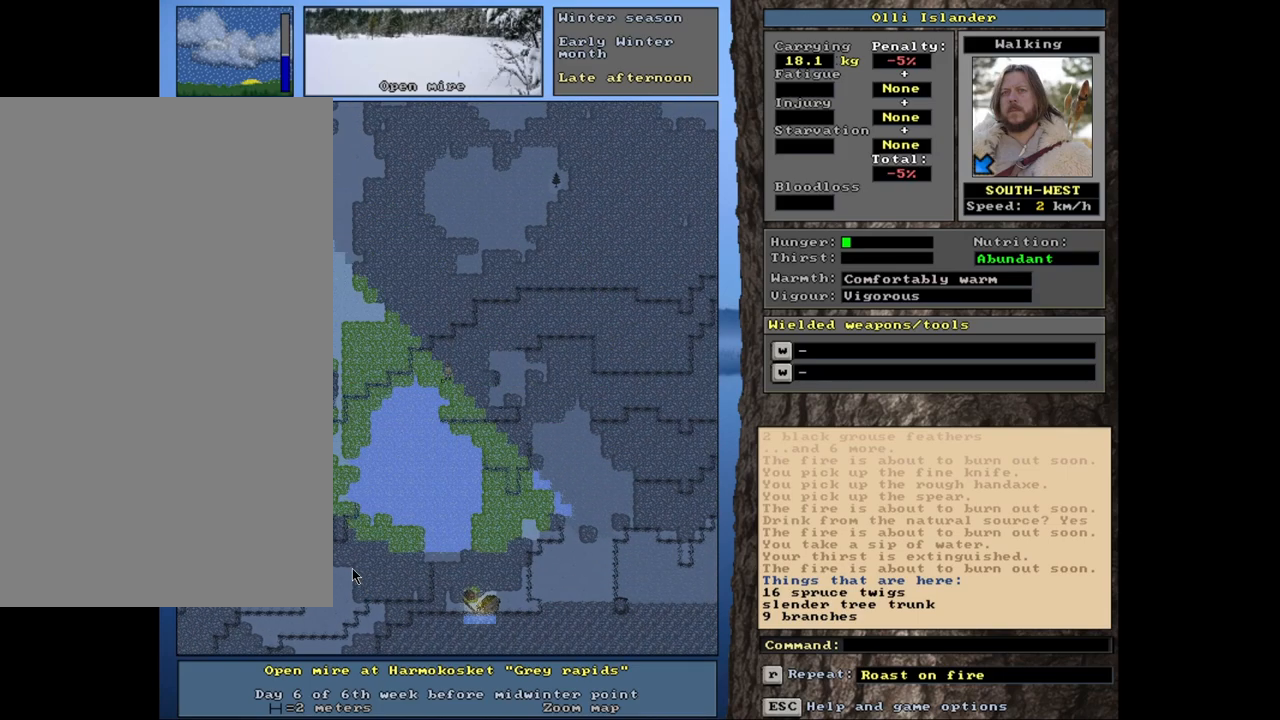
{"keys": ["ctrl_l"], "mouse": [], "events": [[117, "ctrl_l", "up"], [467, "ctrl_l", "down"]]}
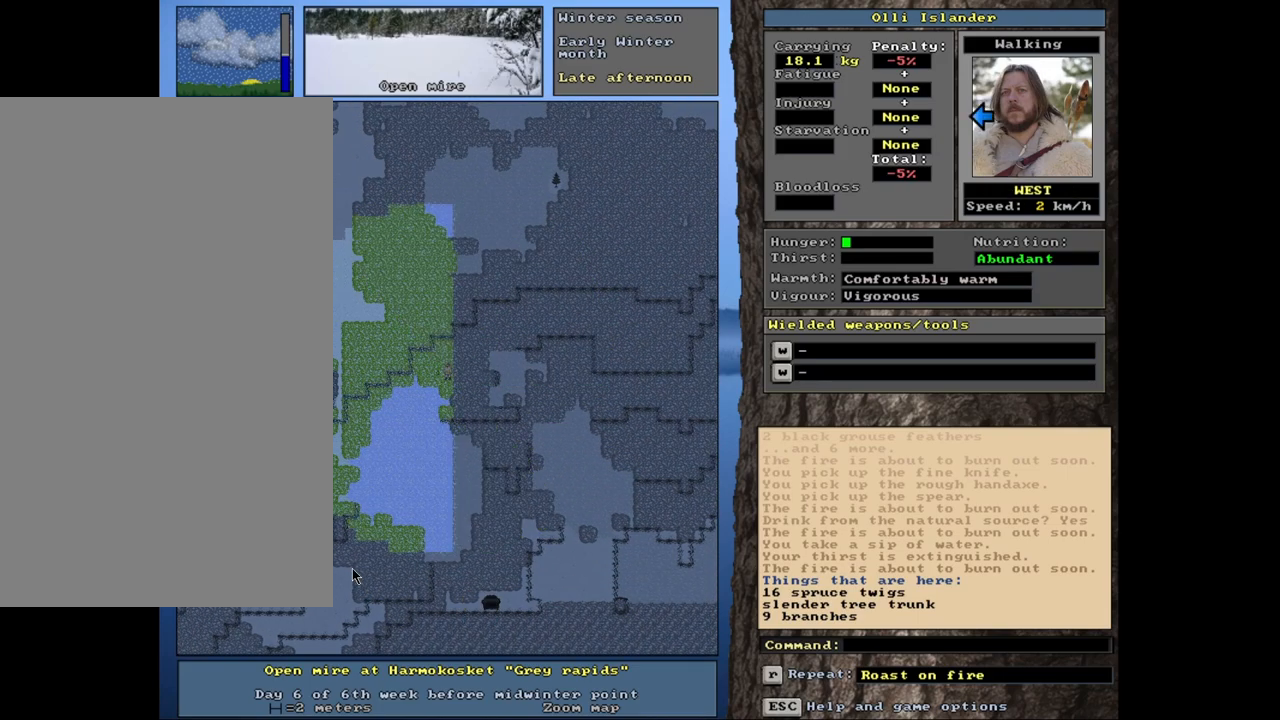
{"keys": ["ctrl_l"], "mouse": [], "events": []}
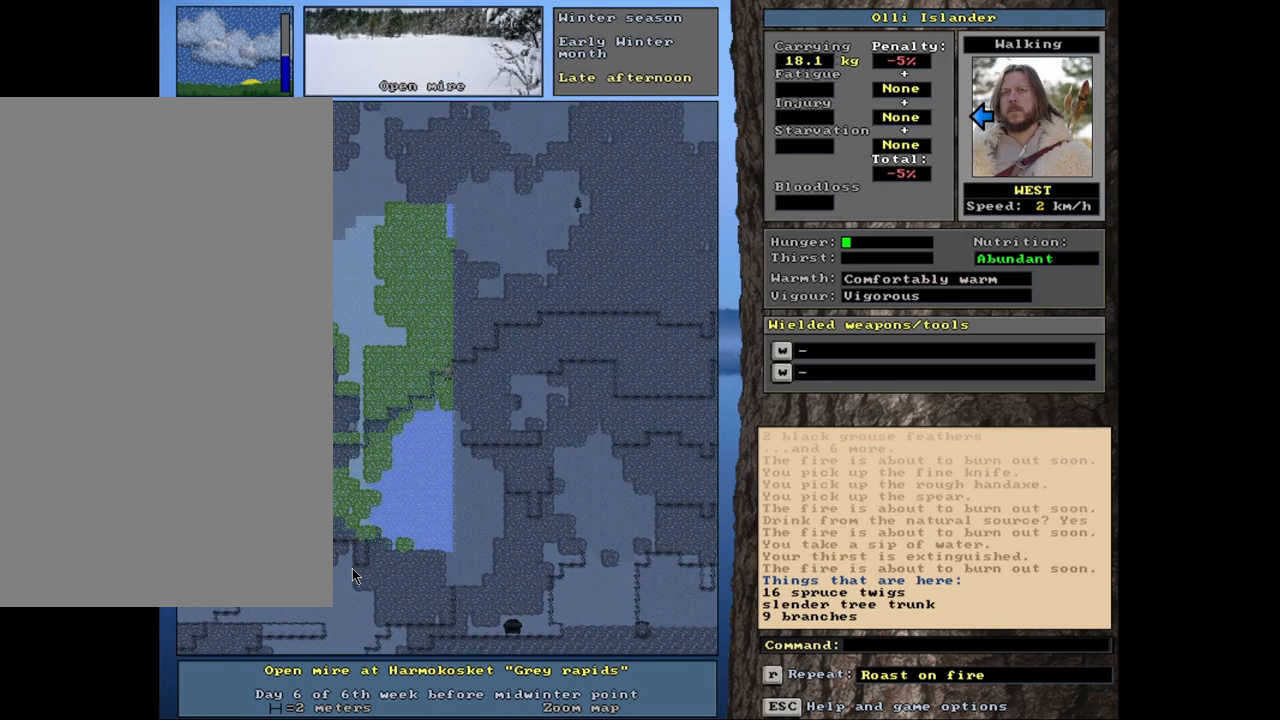
{"keys": ["ctrl_l"], "mouse": [], "events": []}
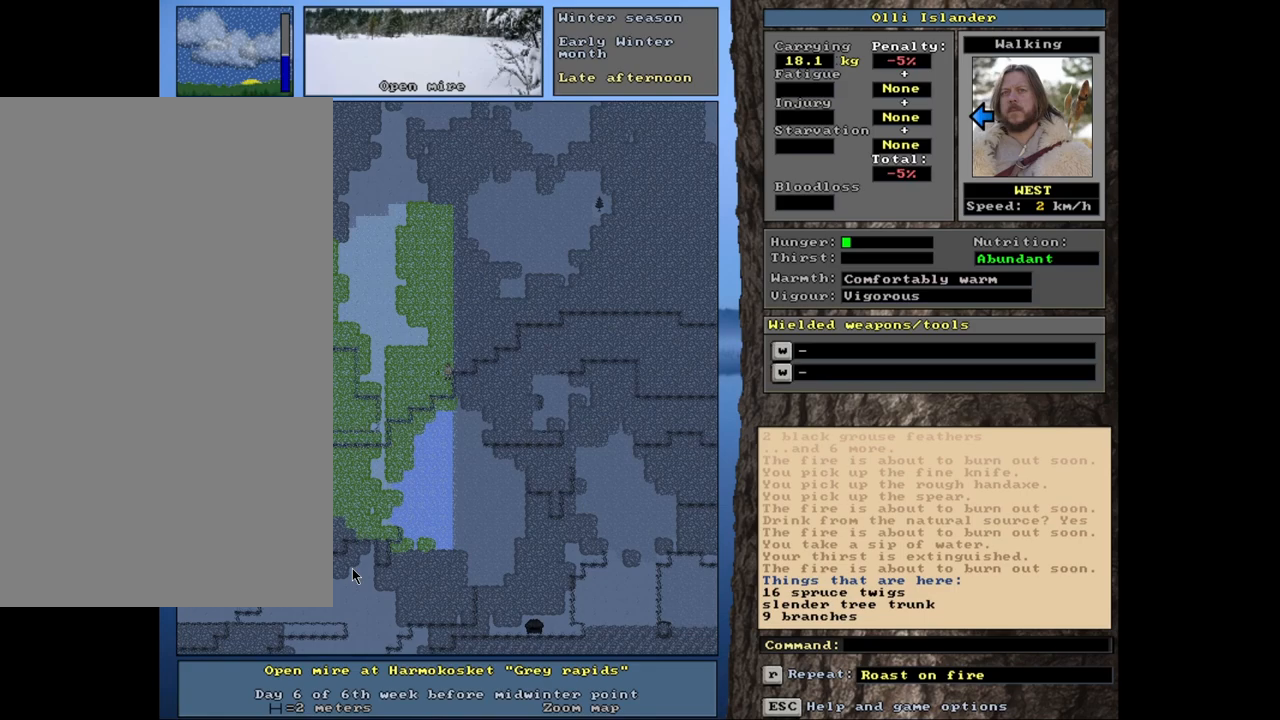
{"keys": ["ctrl_l"], "mouse": [], "events": []}
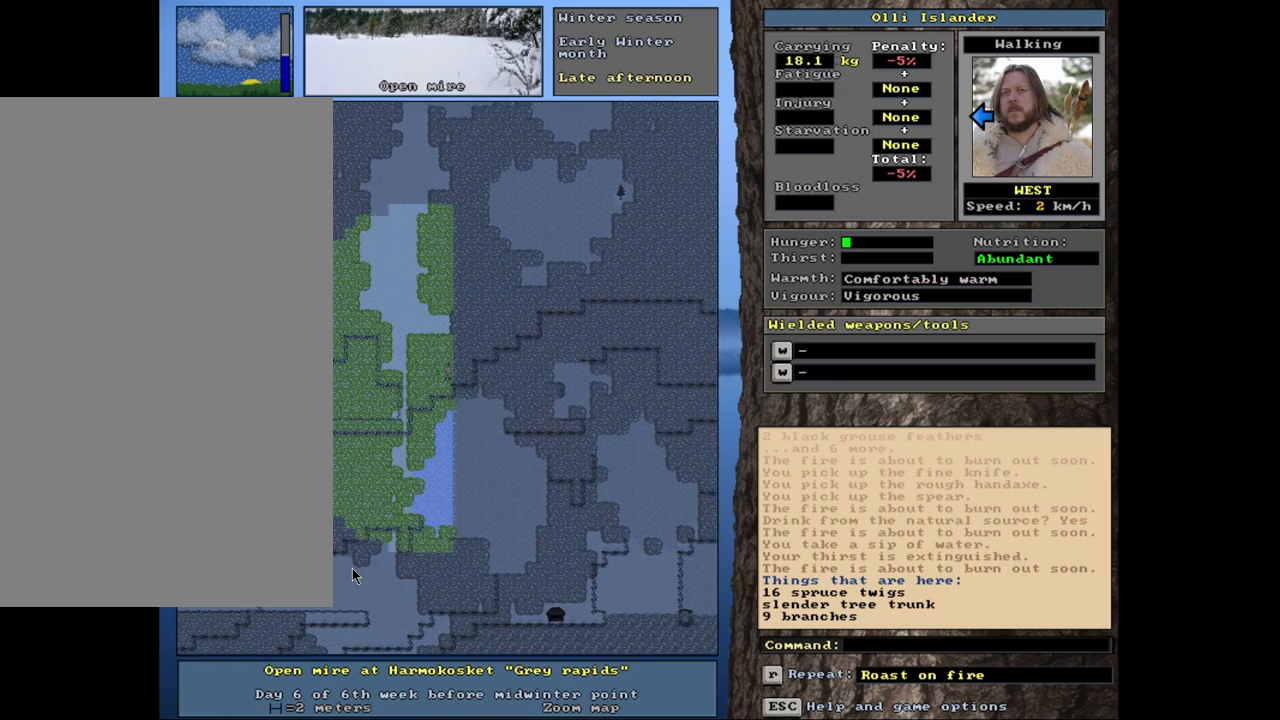
{"keys": ["ctrl_l"], "mouse": [], "events": []}
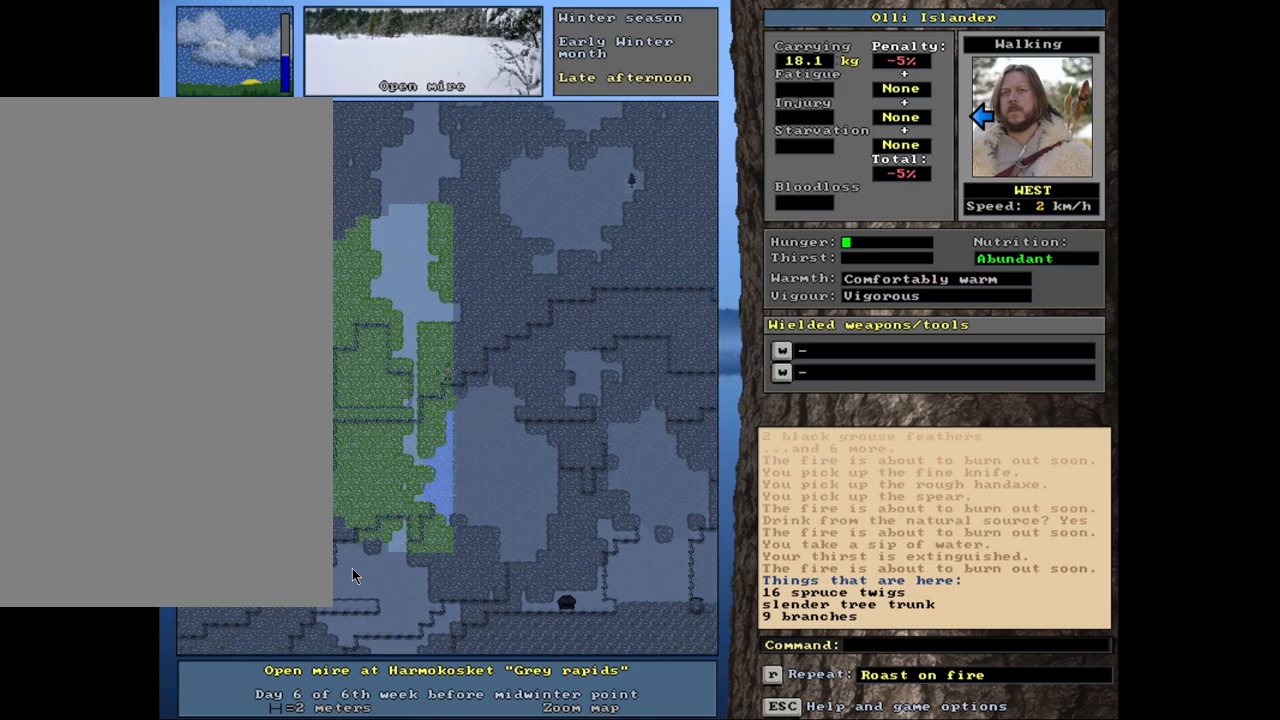
{"keys": [], "mouse": [], "events": [[83, "ctrl_l", "up"]]}
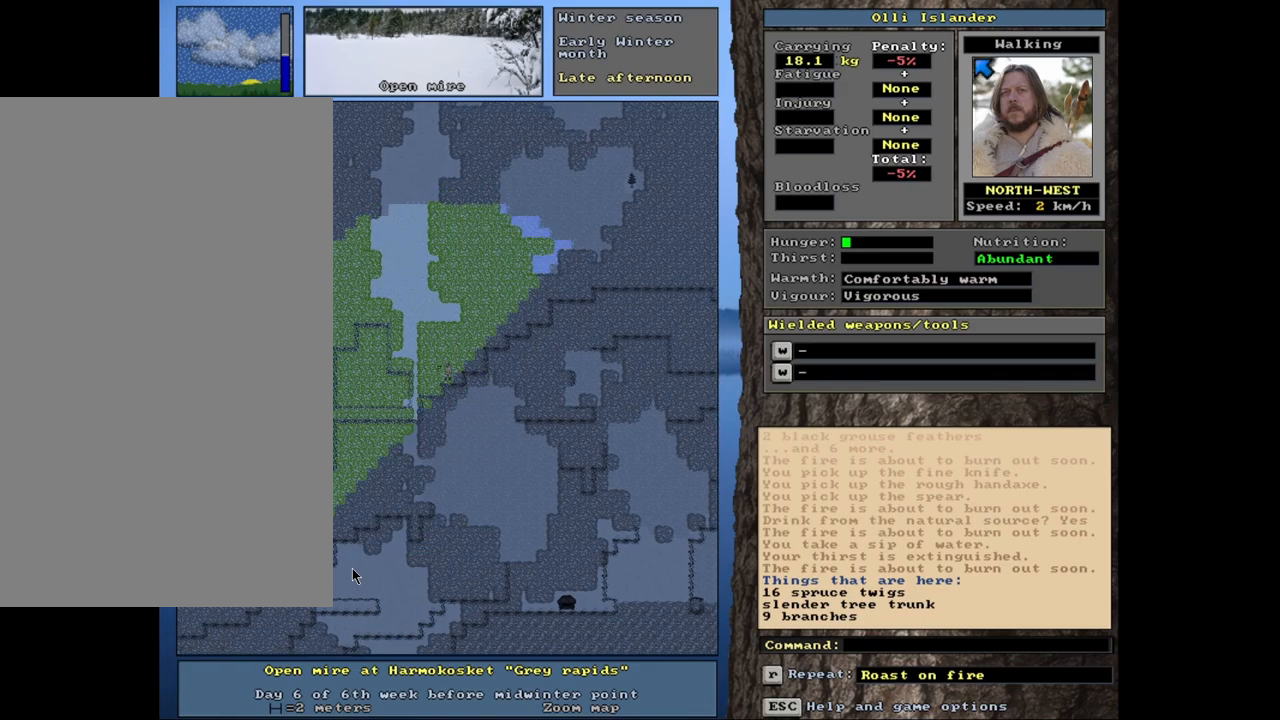
{"keys": ["ctrl_l"], "mouse": [], "events": [[117, "ctrl_l", "down"]]}
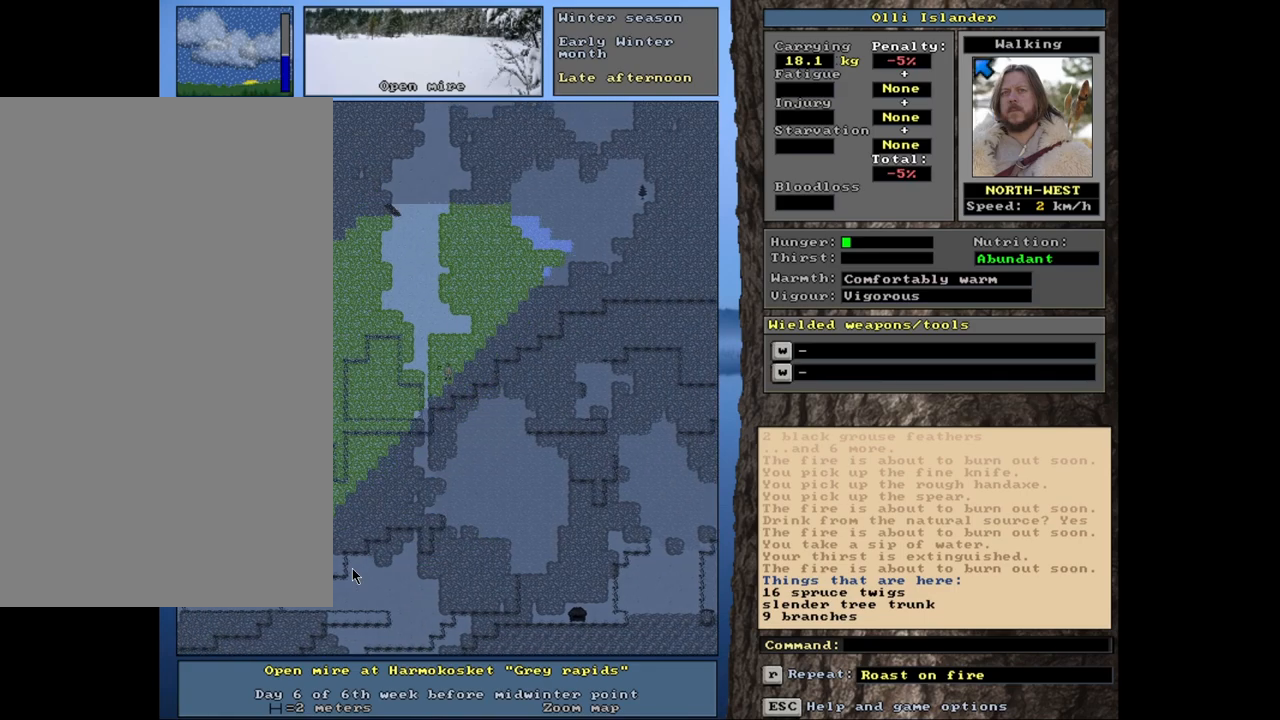
{"keys": ["ctrl_l"], "mouse": [], "events": []}
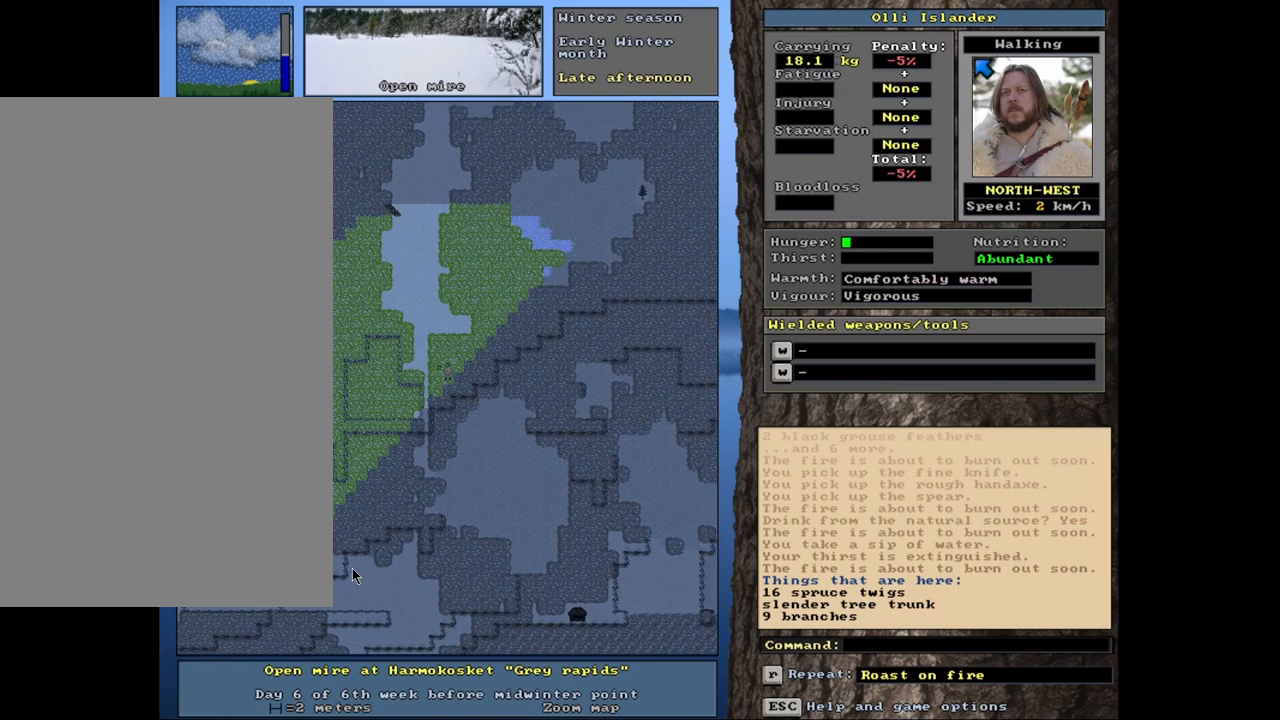
{"keys": ["ctrl_l"], "mouse": [], "events": []}
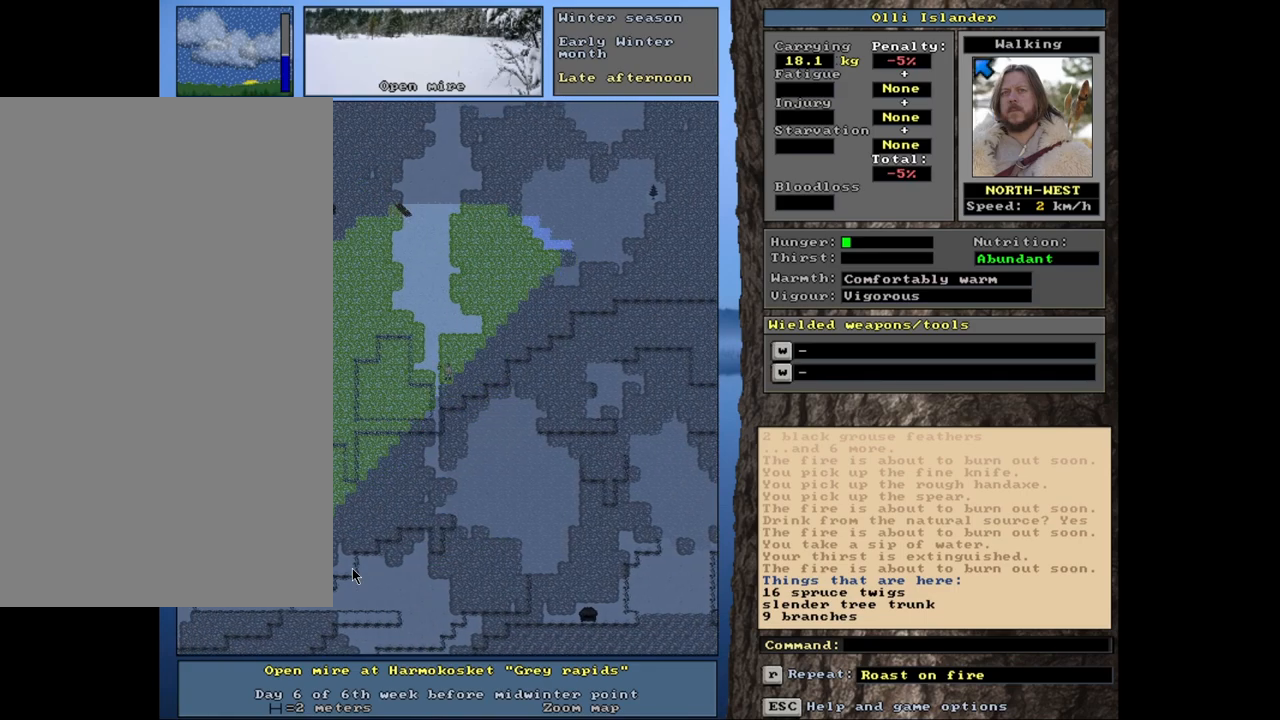
{"keys": ["ctrl_l"], "mouse": [], "events": []}
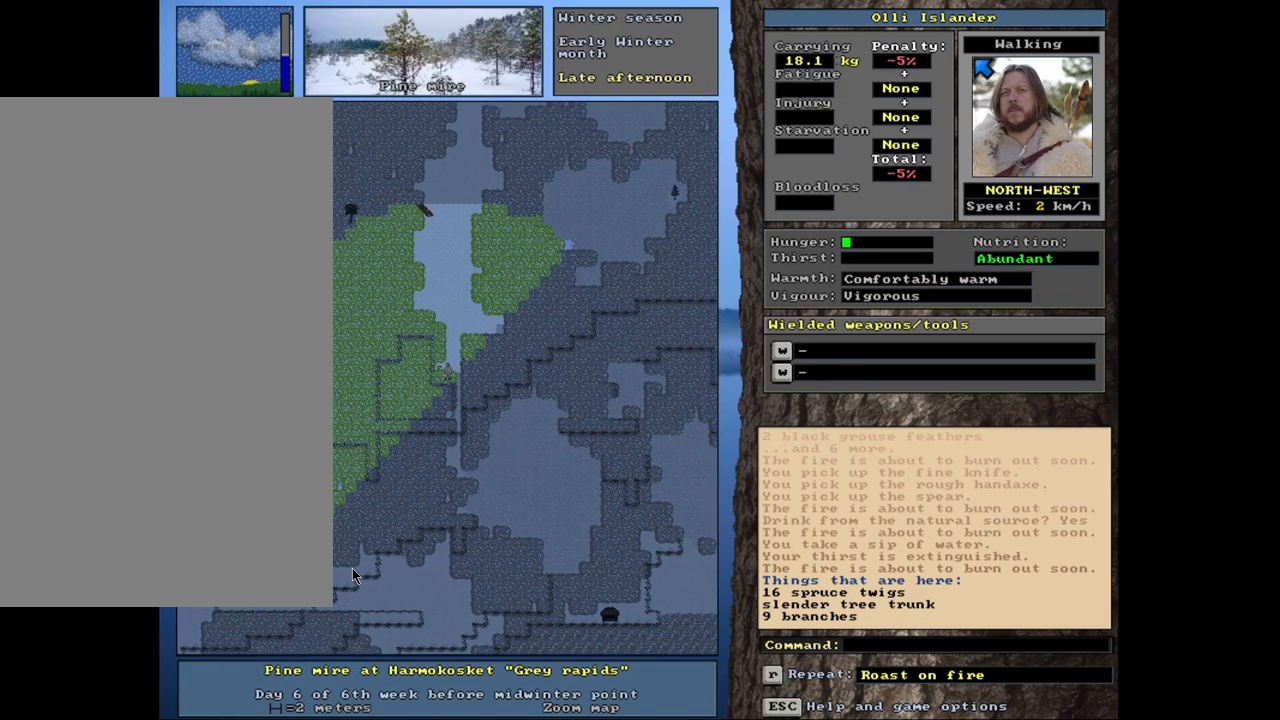
{"keys": ["ctrl_l"], "mouse": [], "events": []}
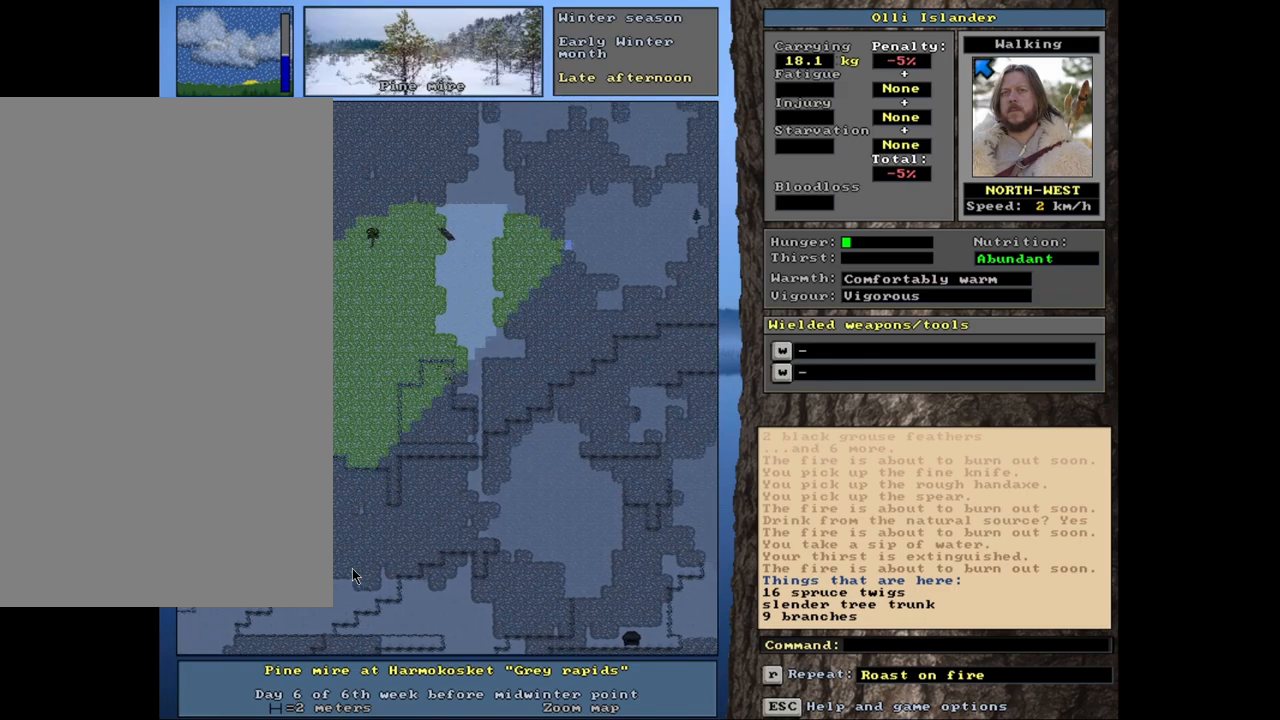
{"keys": ["ctrl_l"], "mouse": [], "events": []}
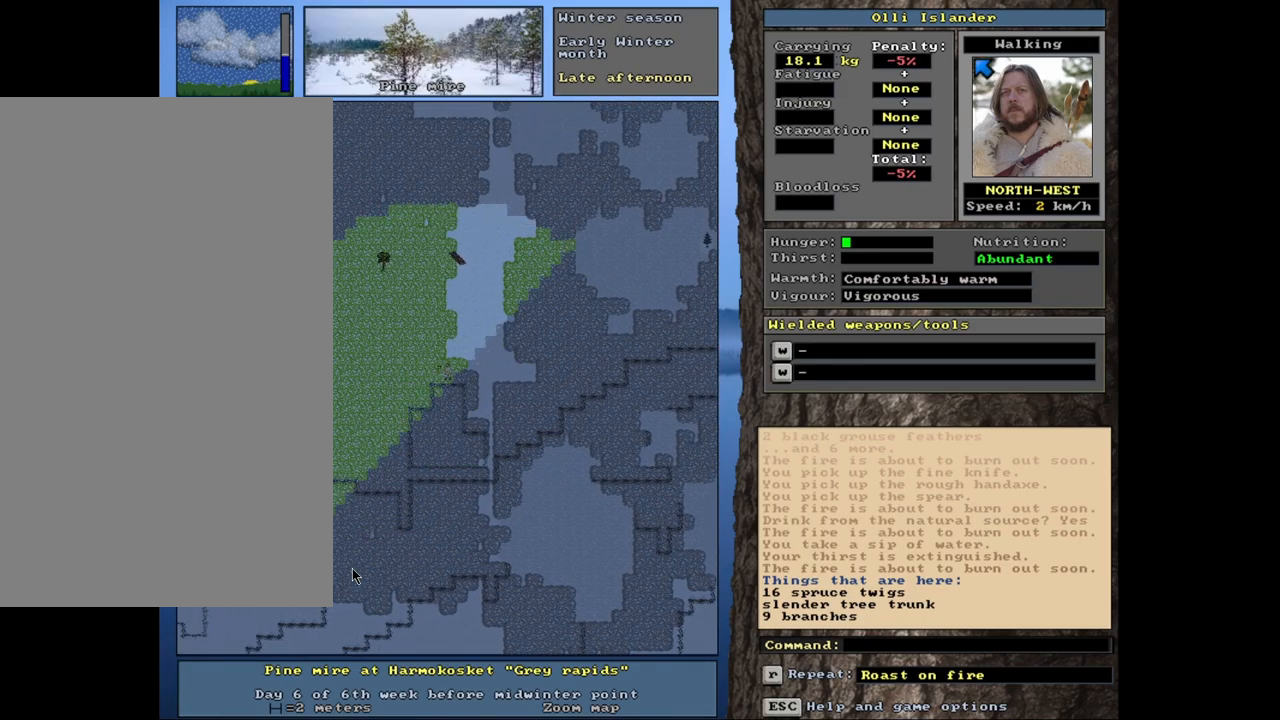
{"keys": ["ctrl_l"], "mouse": [], "events": []}
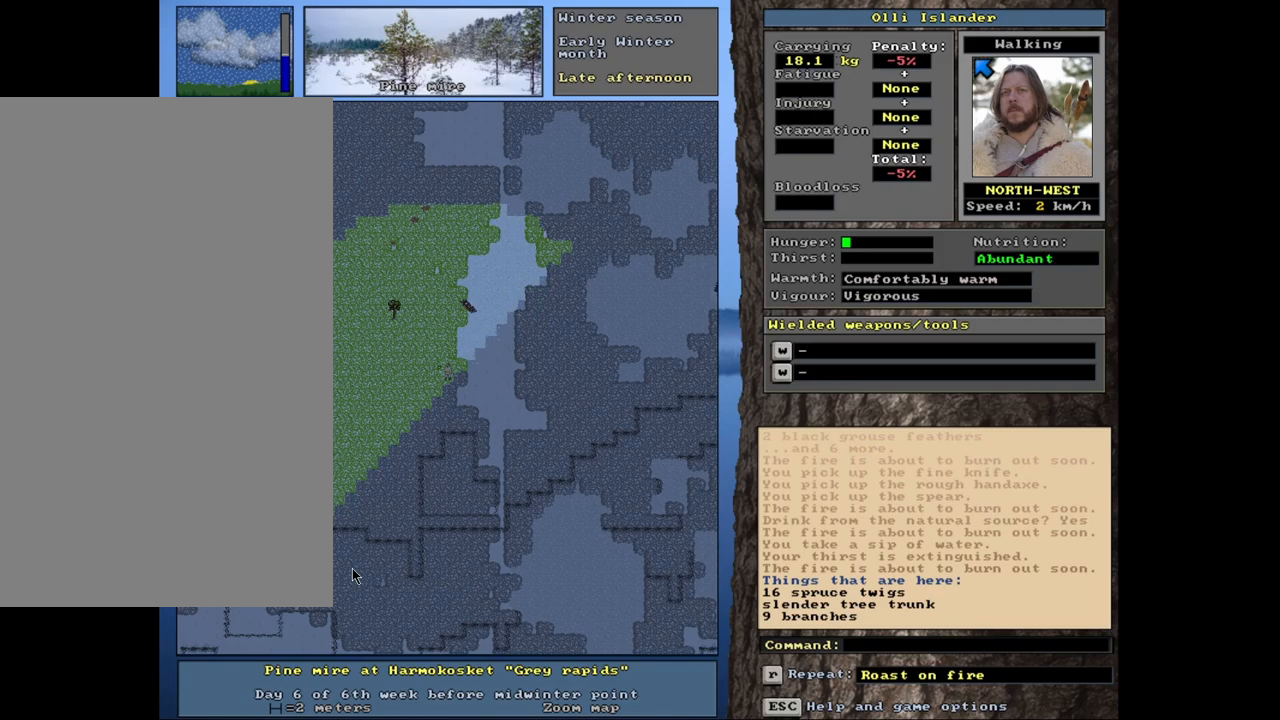
{"keys": ["ctrl_l"], "mouse": [], "events": [[183, "ctrl_l", "up"], [500, "ctrl_l", "down"]]}
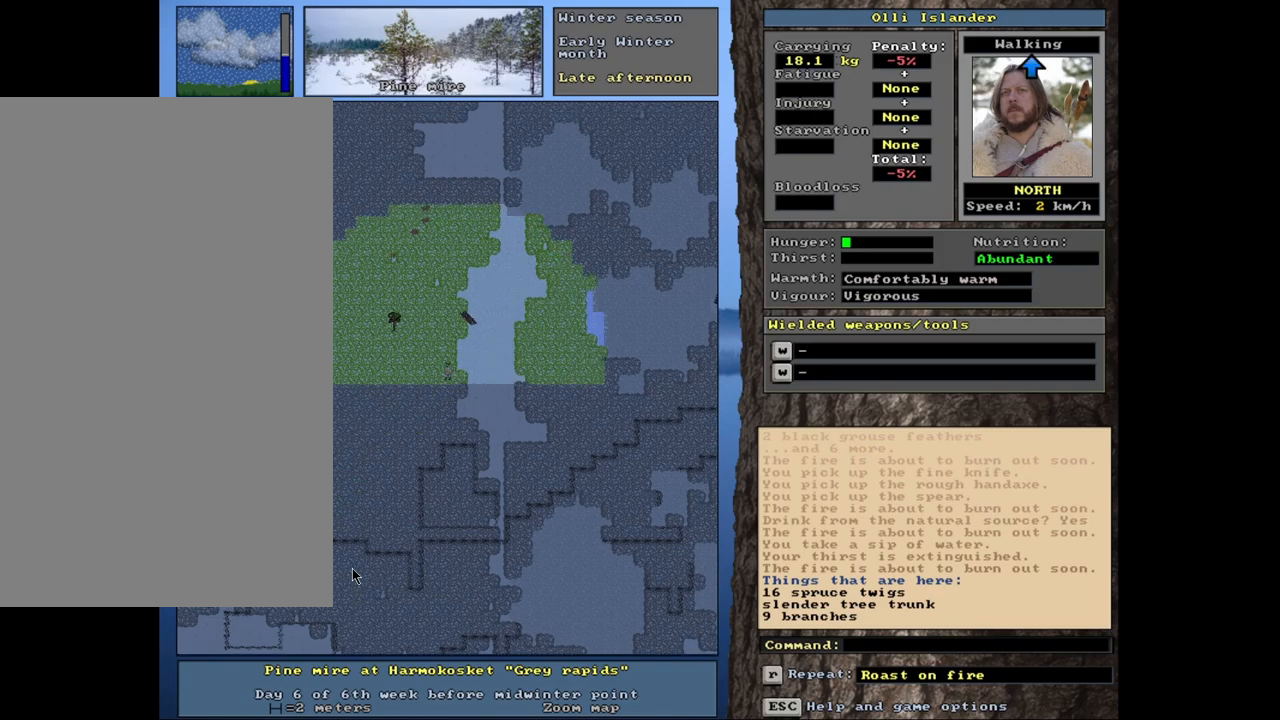
{"keys": ["ctrl_l"], "mouse": [], "events": []}